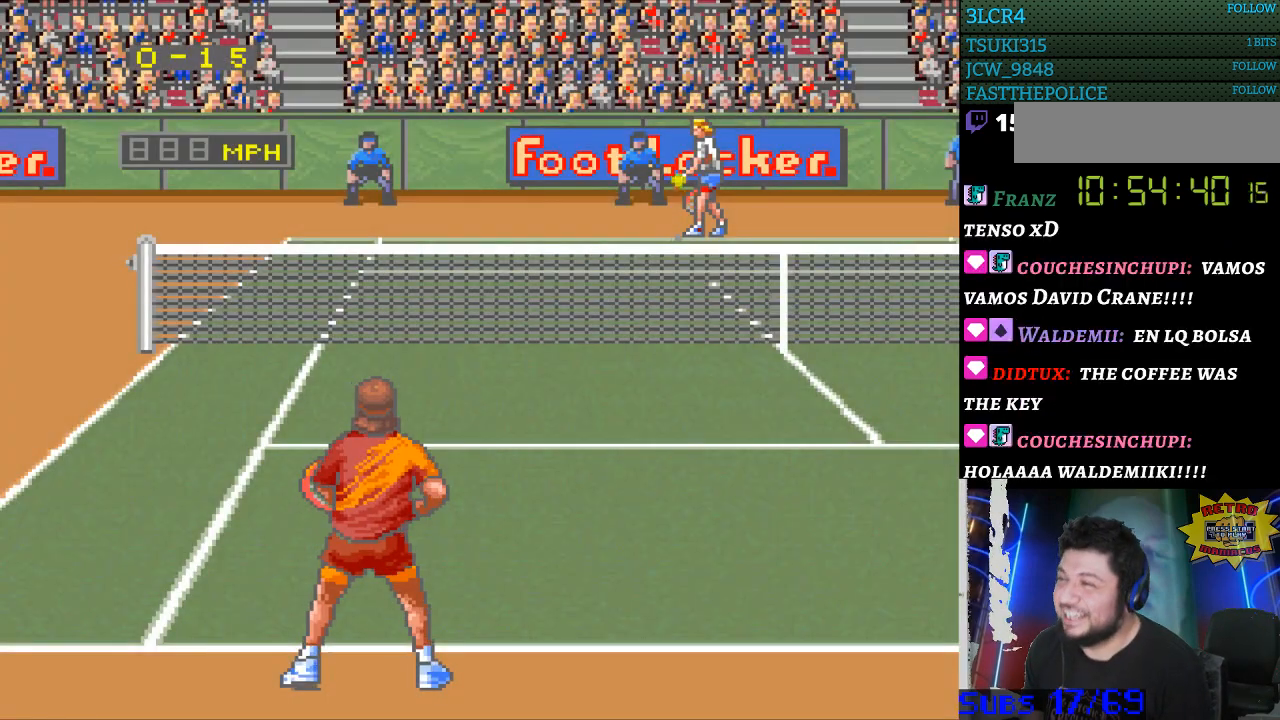
Gameplay with a controller (Nintendo layout); each line is a JSON object with the inputs held at the frame after it. "events" lists button and stick changes between this image and that frame as [ms after this image, input, new state], when the widget could be followed in between. Not read: L3 R3.
{"buttons": [], "events": [[133, "B", "down"], [200, "B", "up"], [367, "B", "down"], [467, "B", "up"]]}
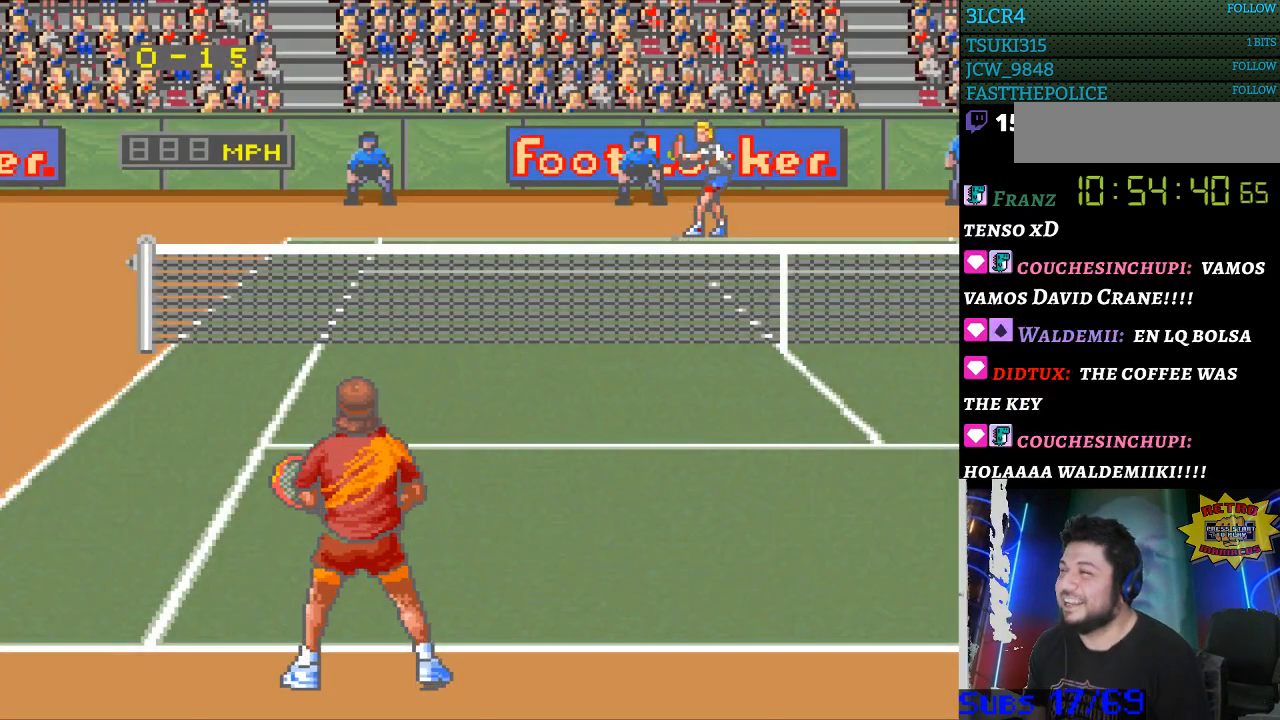
{"buttons": [], "events": [[33, "B", "down"], [133, "B", "up"]]}
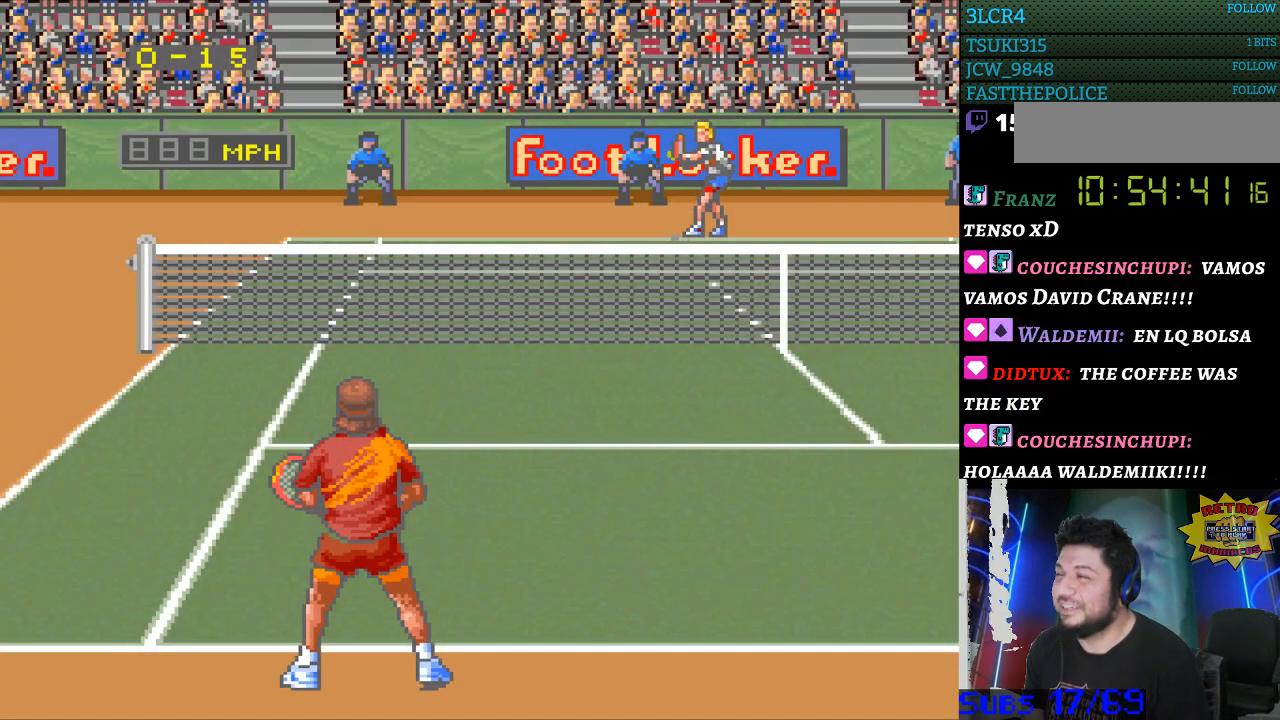
{"buttons": [], "events": []}
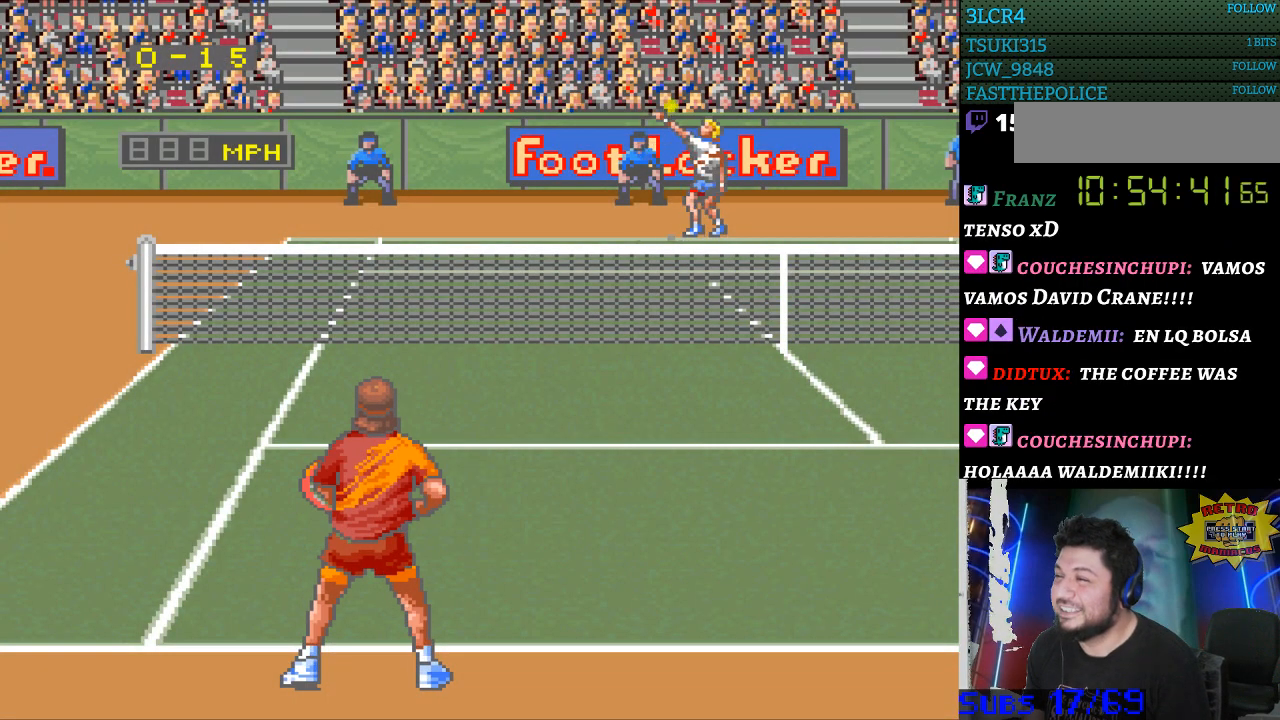
{"buttons": [], "events": []}
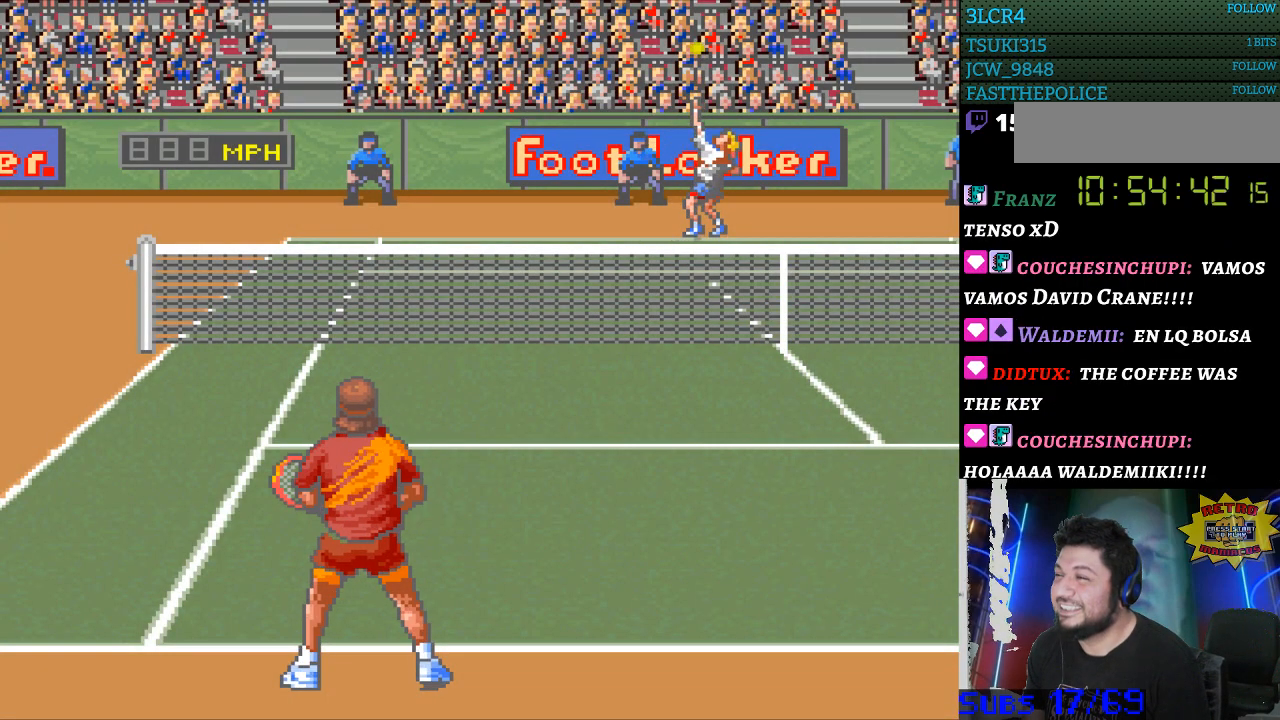
{"buttons": [], "events": [[33, "B", "down"], [133, "B", "up"]]}
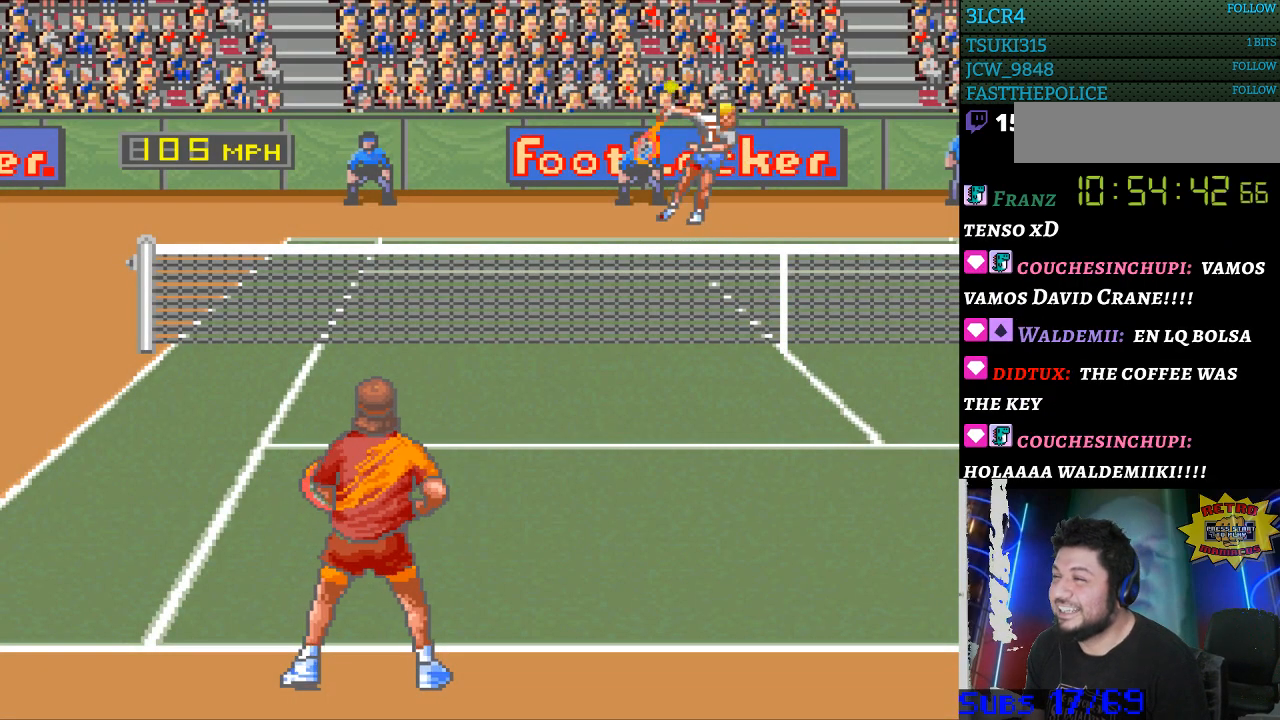
{"buttons": [], "events": []}
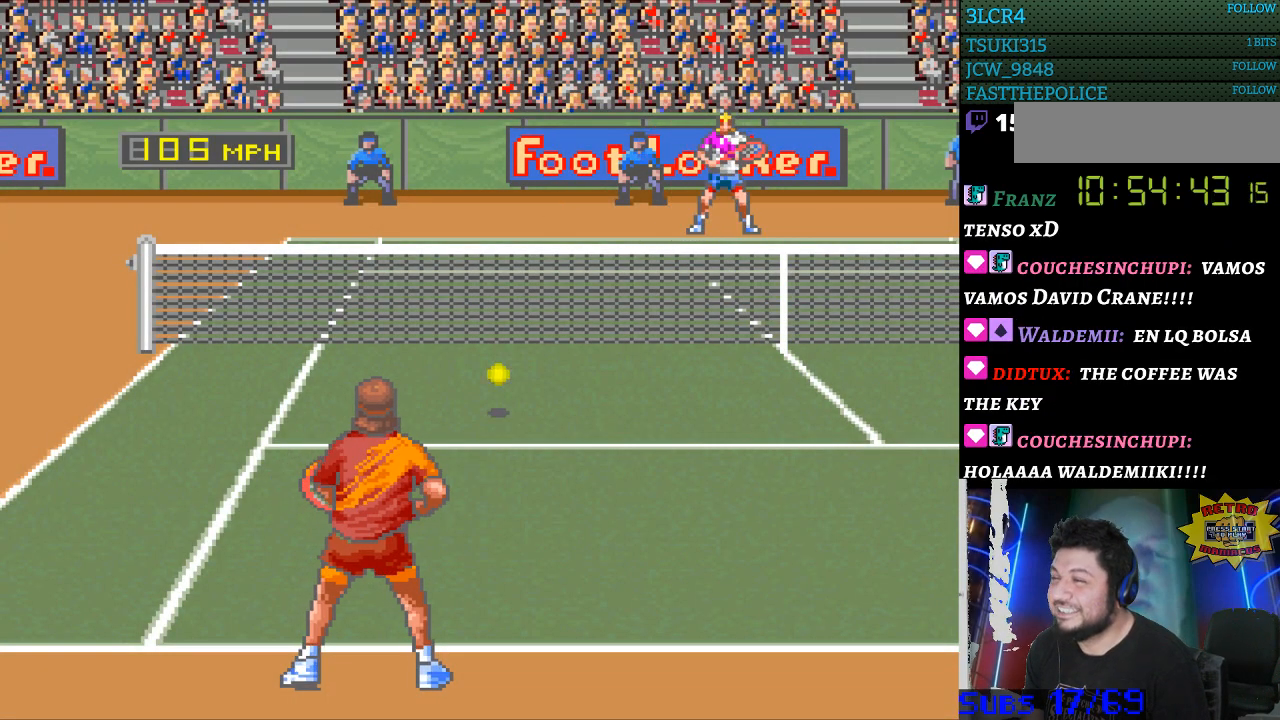
{"buttons": [], "events": [[233, "DPAD_LEFT", "down"], [433, "DPAD_LEFT", "up"]]}
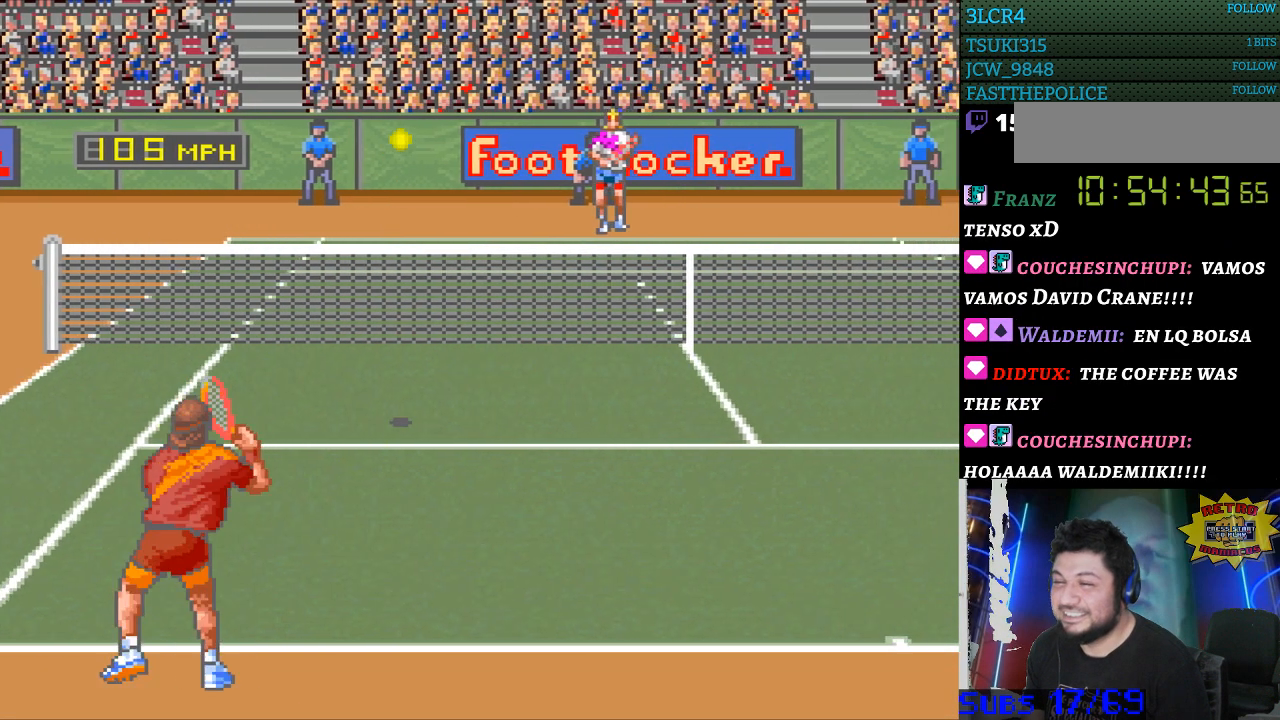
{"buttons": ["DPAD_RIGHT"], "events": [[500, "DPAD_RIGHT", "down"]]}
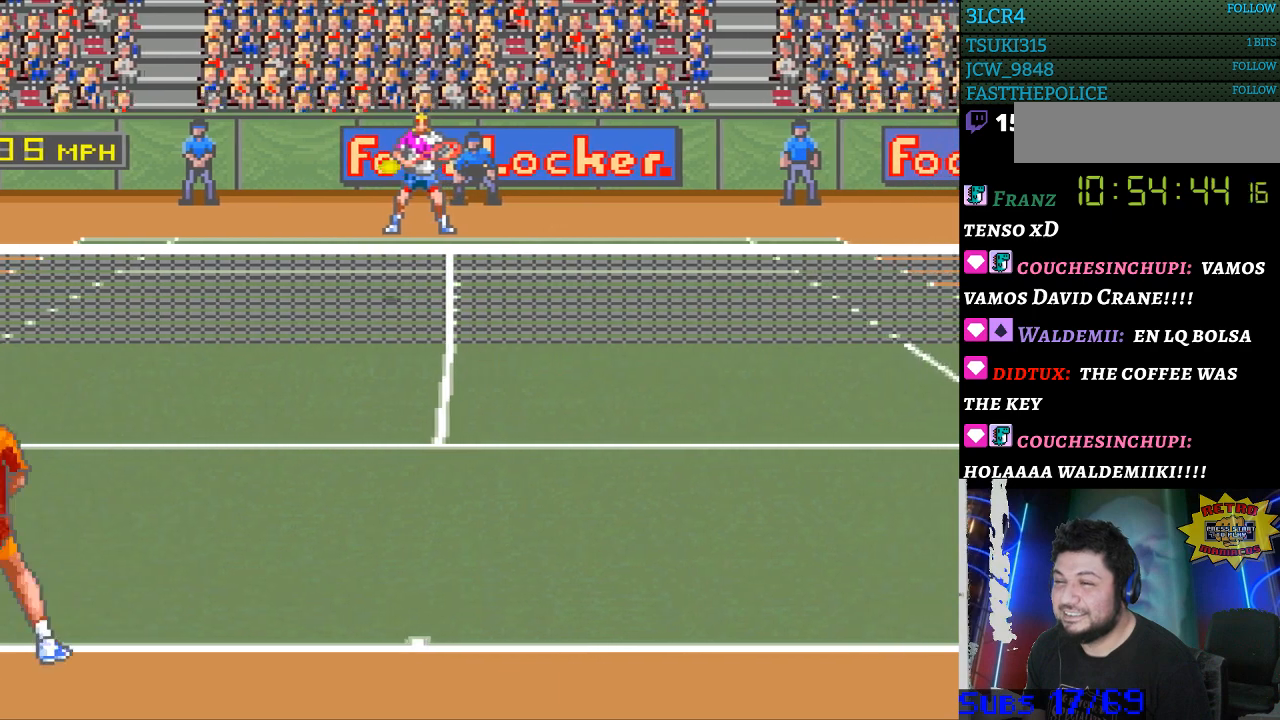
{"buttons": [], "events": [[200, "DPAD_RIGHT", "up"], [300, "B", "down"], [400, "B", "up"]]}
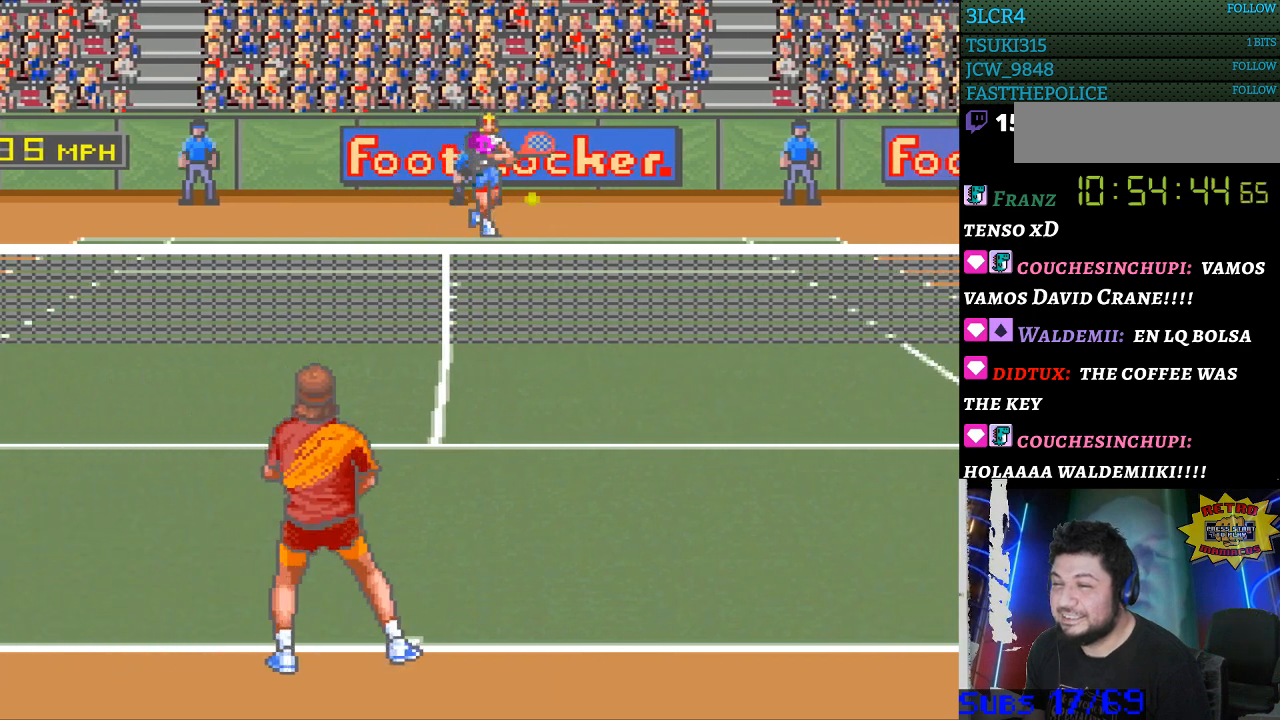
{"buttons": [], "events": []}
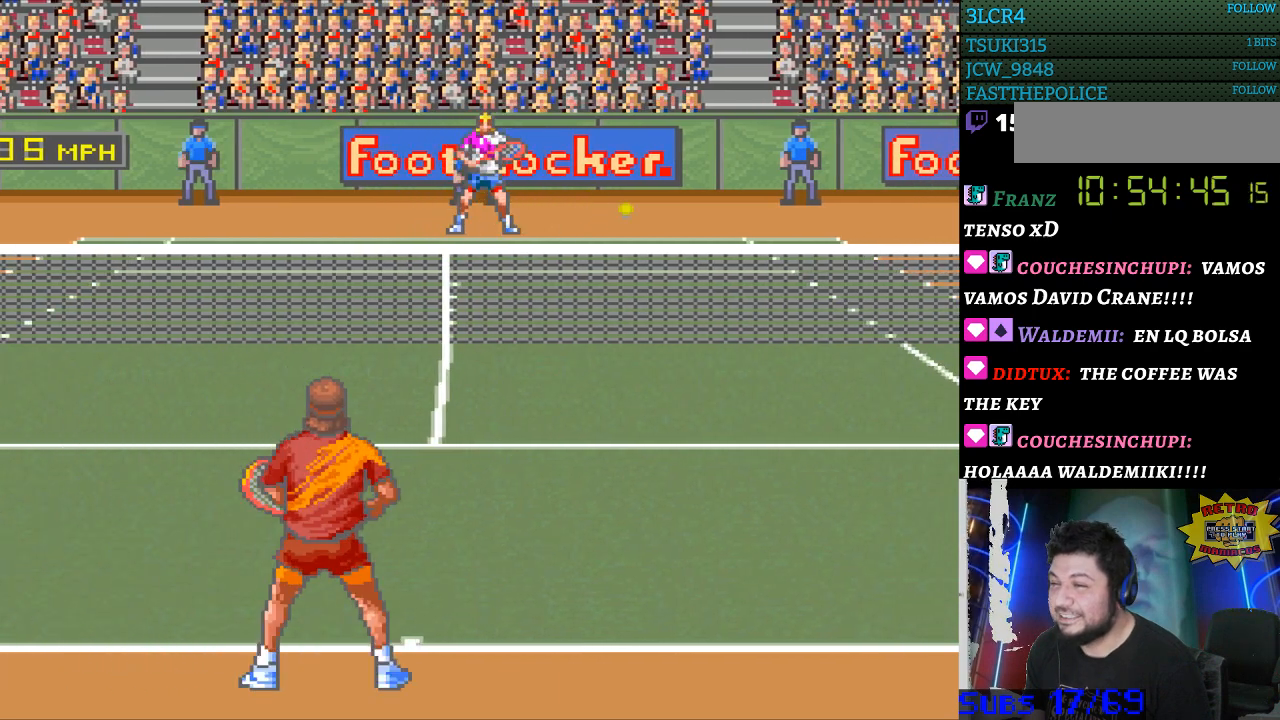
{"buttons": [], "events": []}
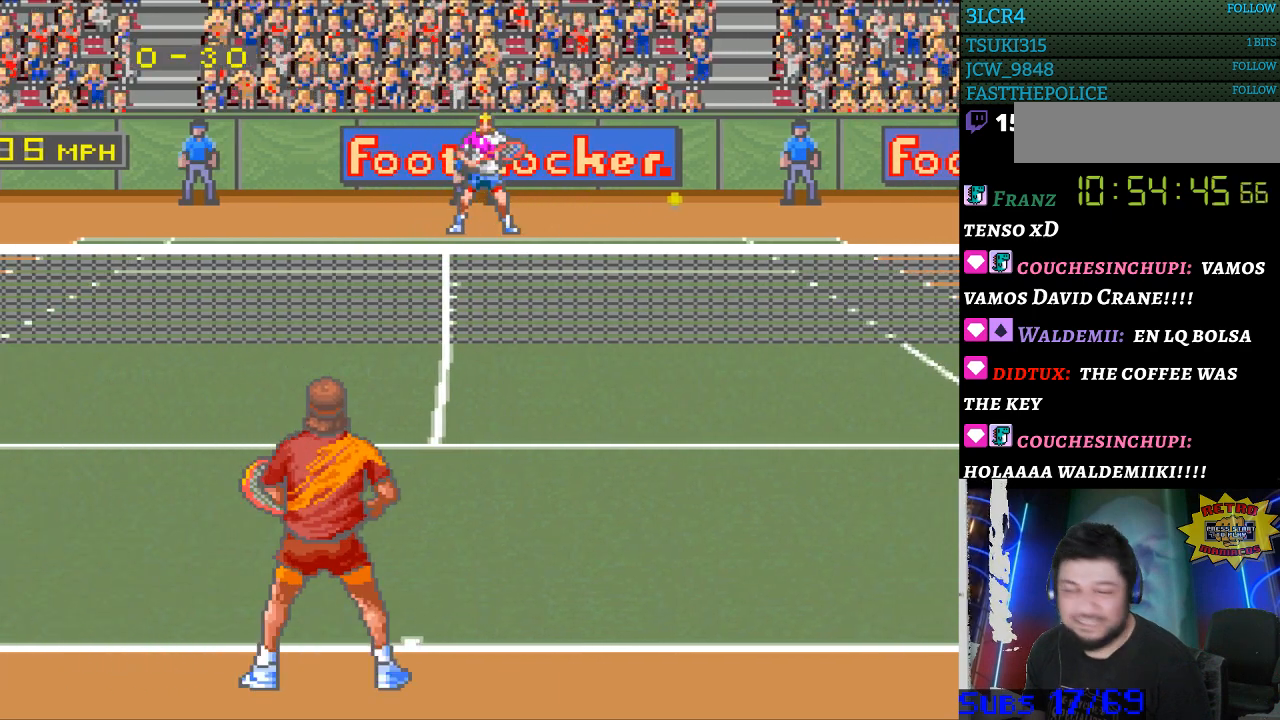
{"buttons": [], "events": []}
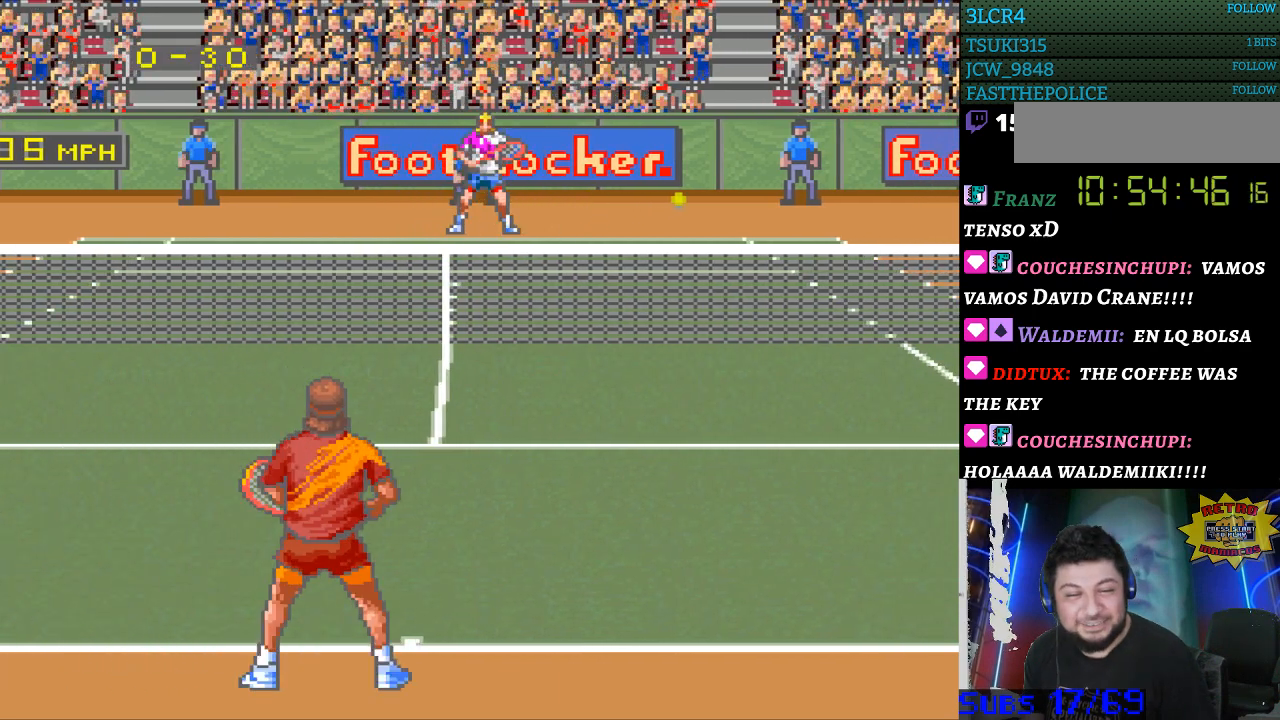
{"buttons": [], "events": []}
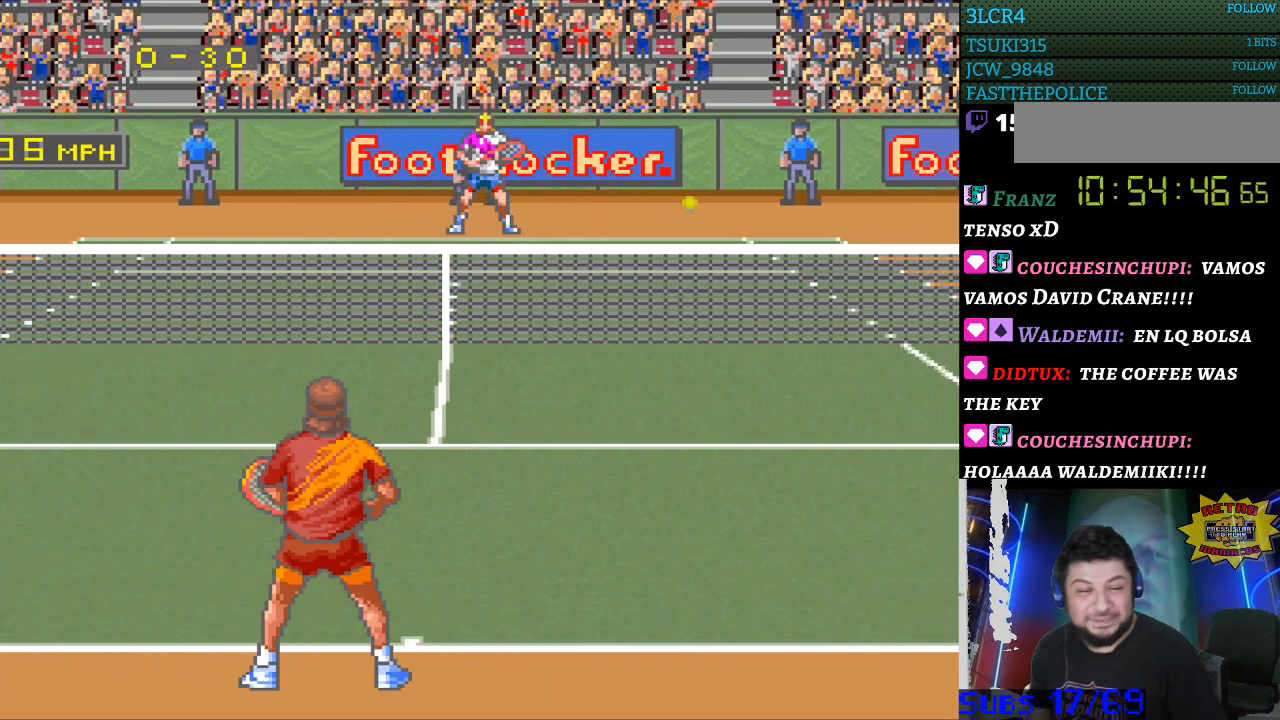
{"buttons": [], "events": []}
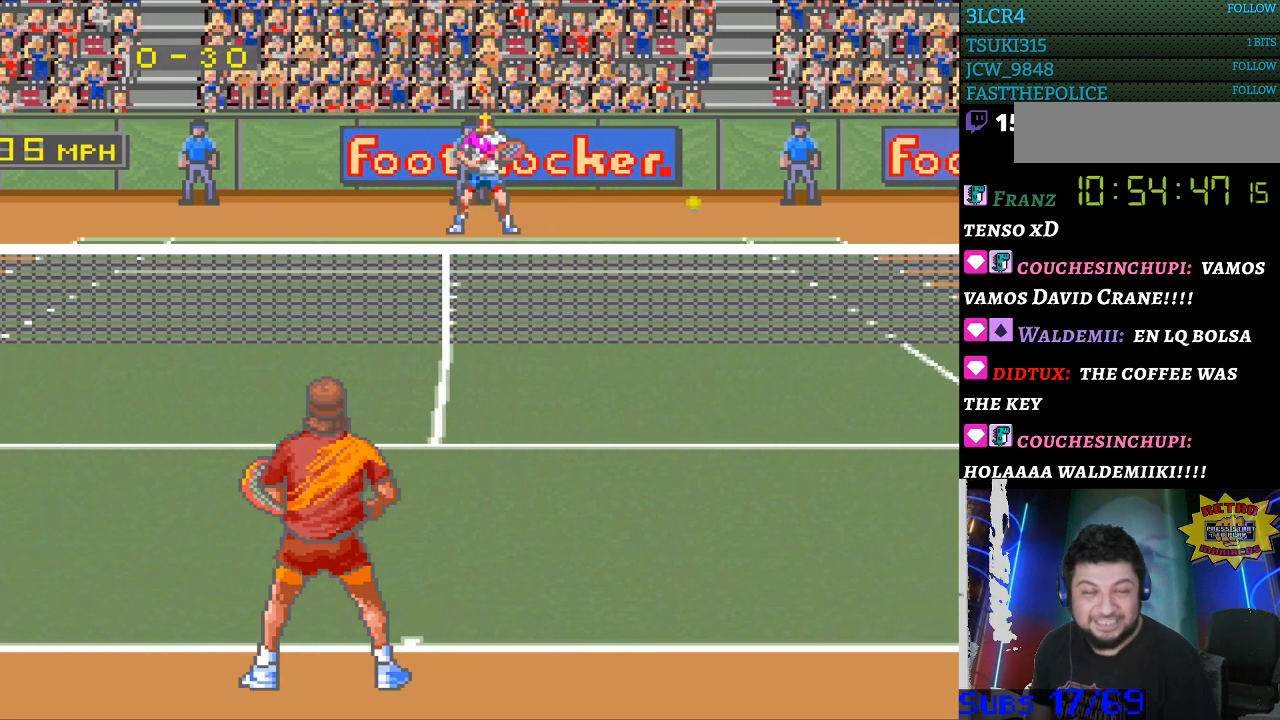
{"buttons": [], "events": []}
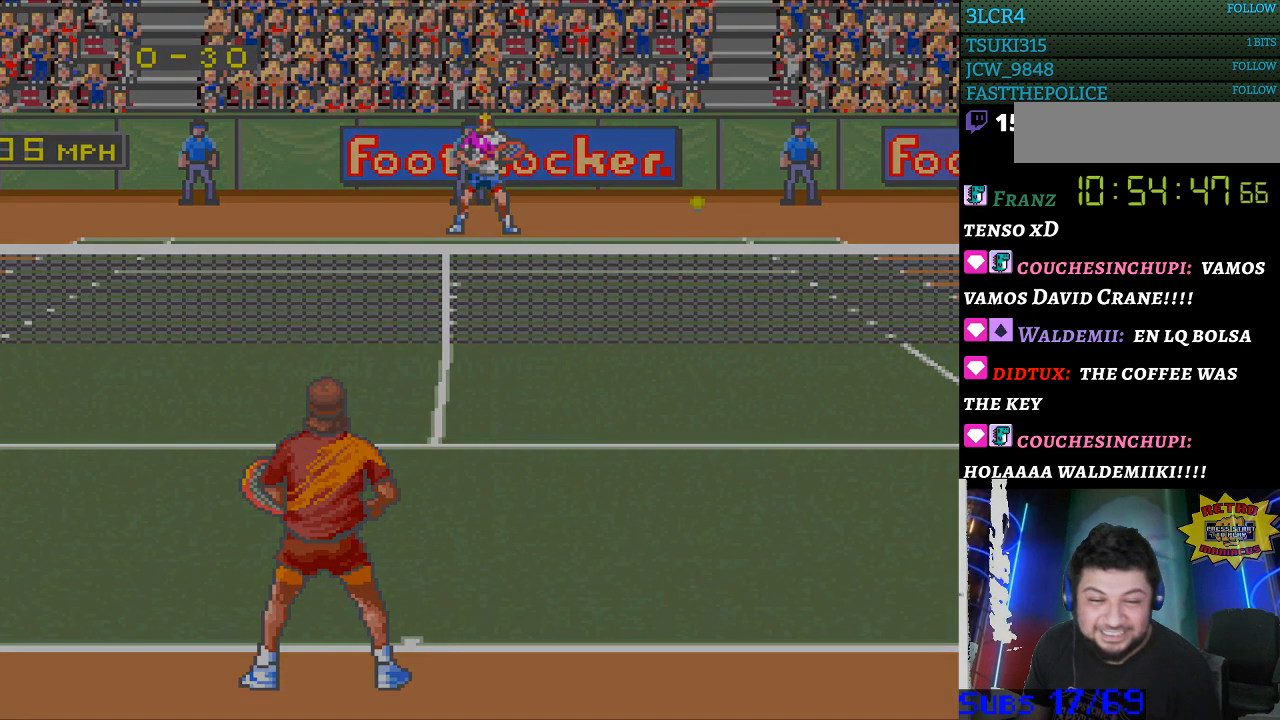
{"buttons": [], "events": []}
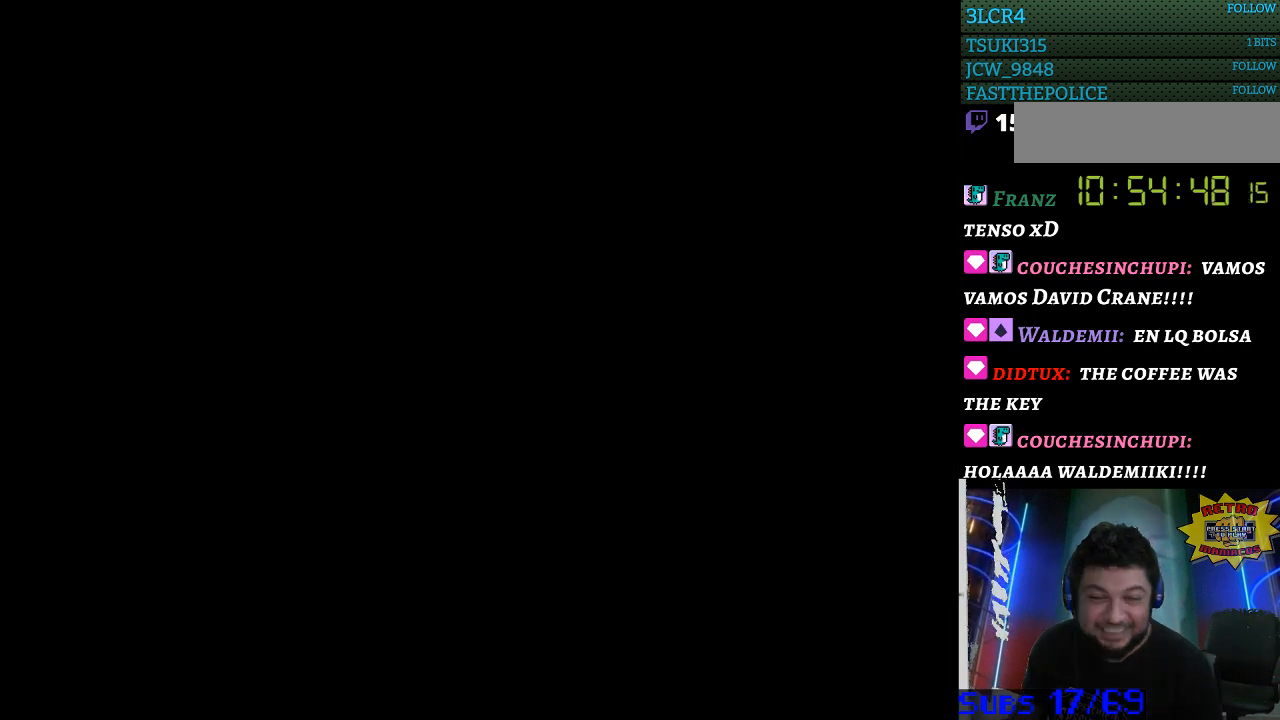
{"buttons": [], "events": []}
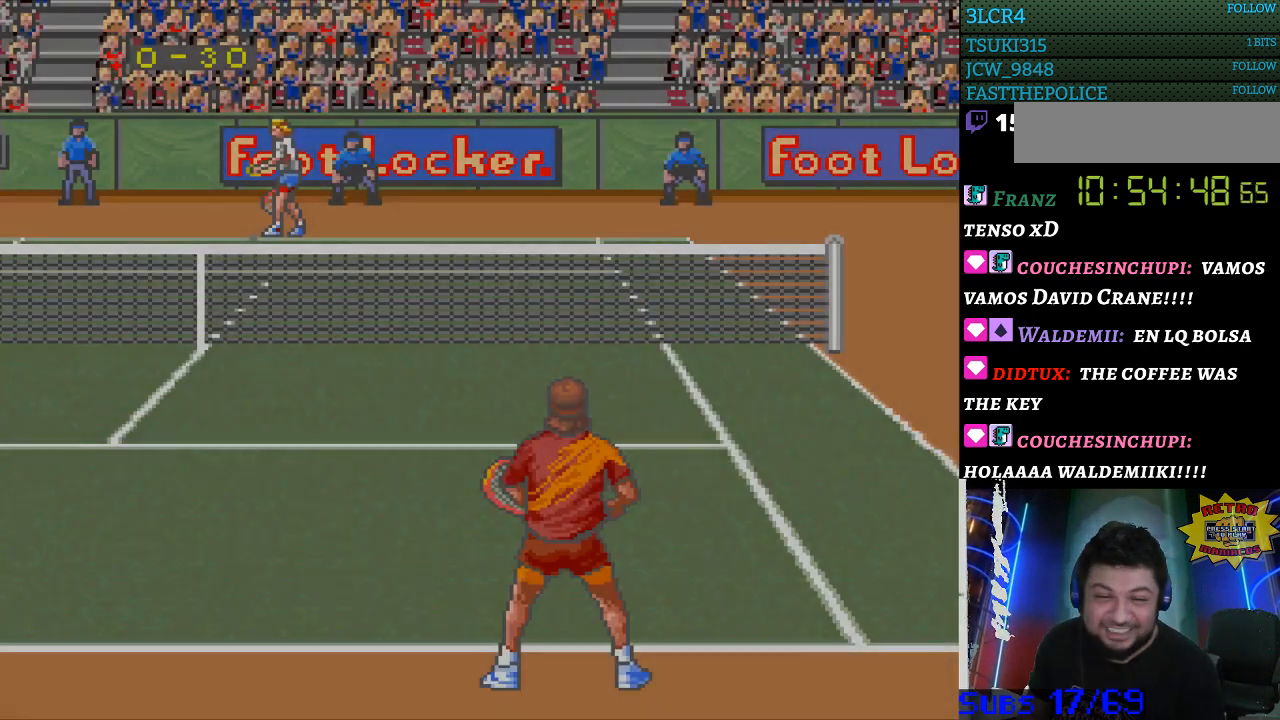
{"buttons": [], "events": []}
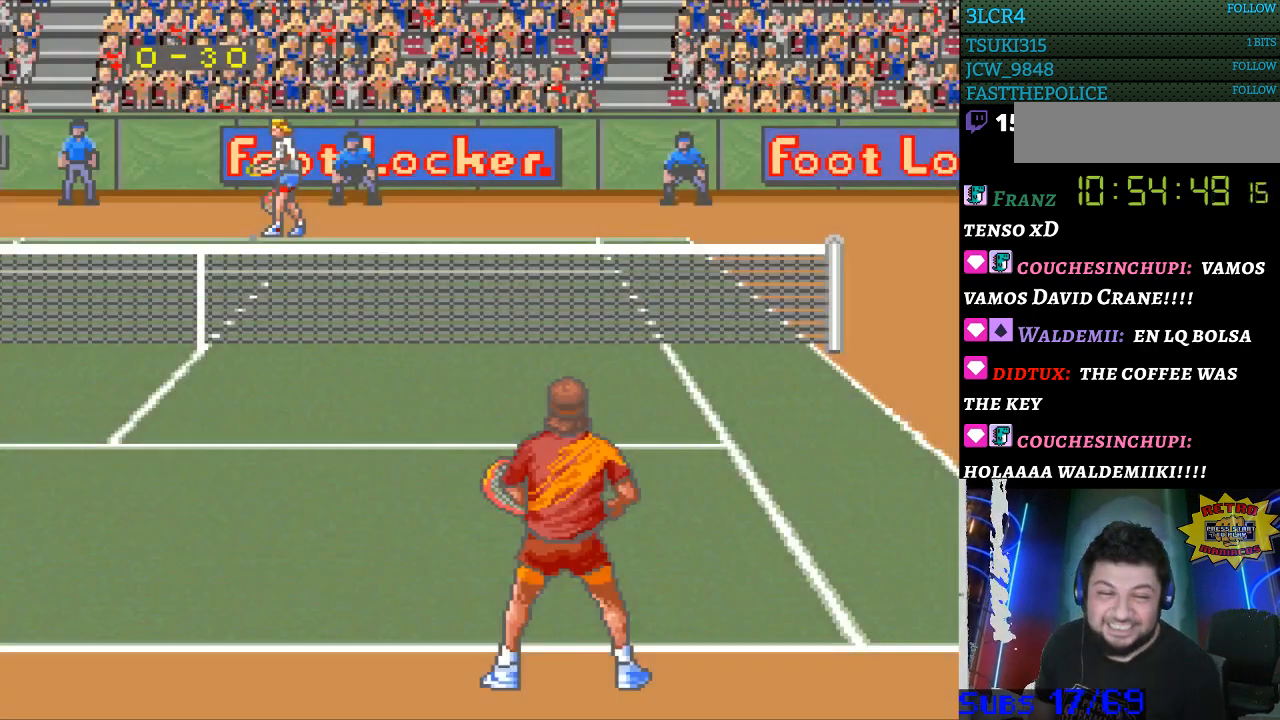
{"buttons": [], "events": []}
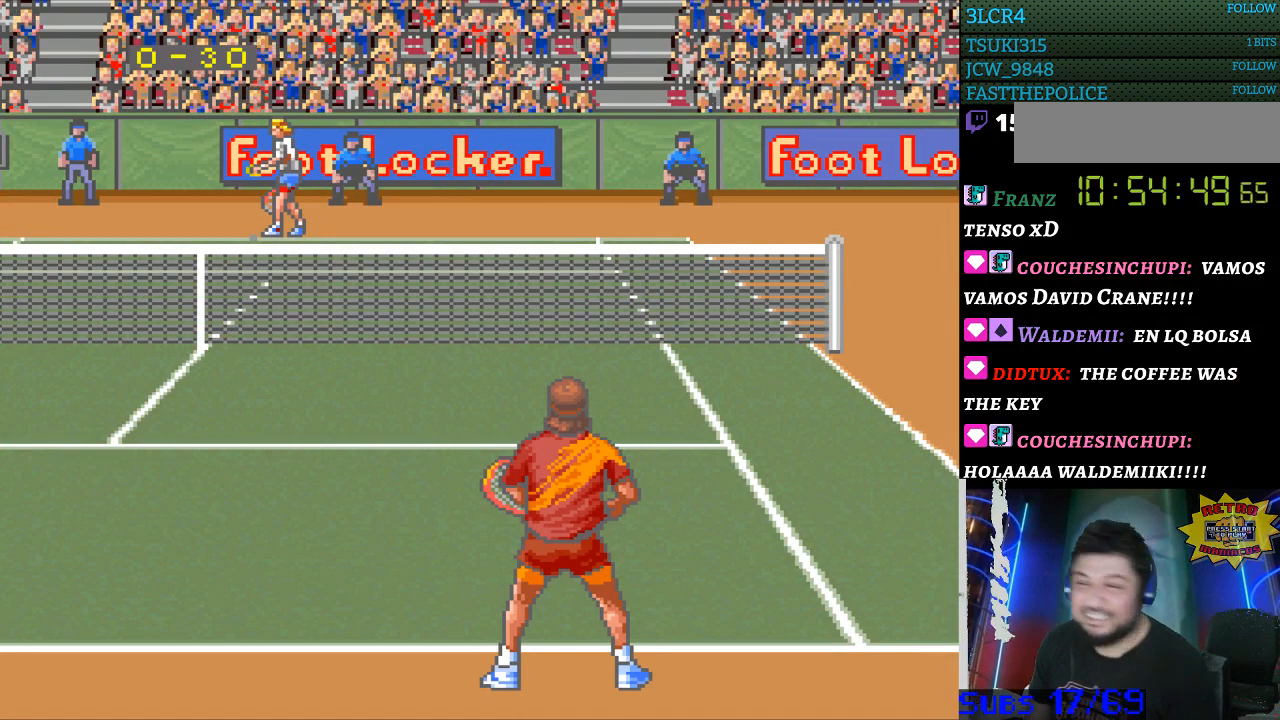
{"buttons": [], "events": [[233, "DPAD_LEFT", "down"], [300, "DPAD_LEFT", "up"]]}
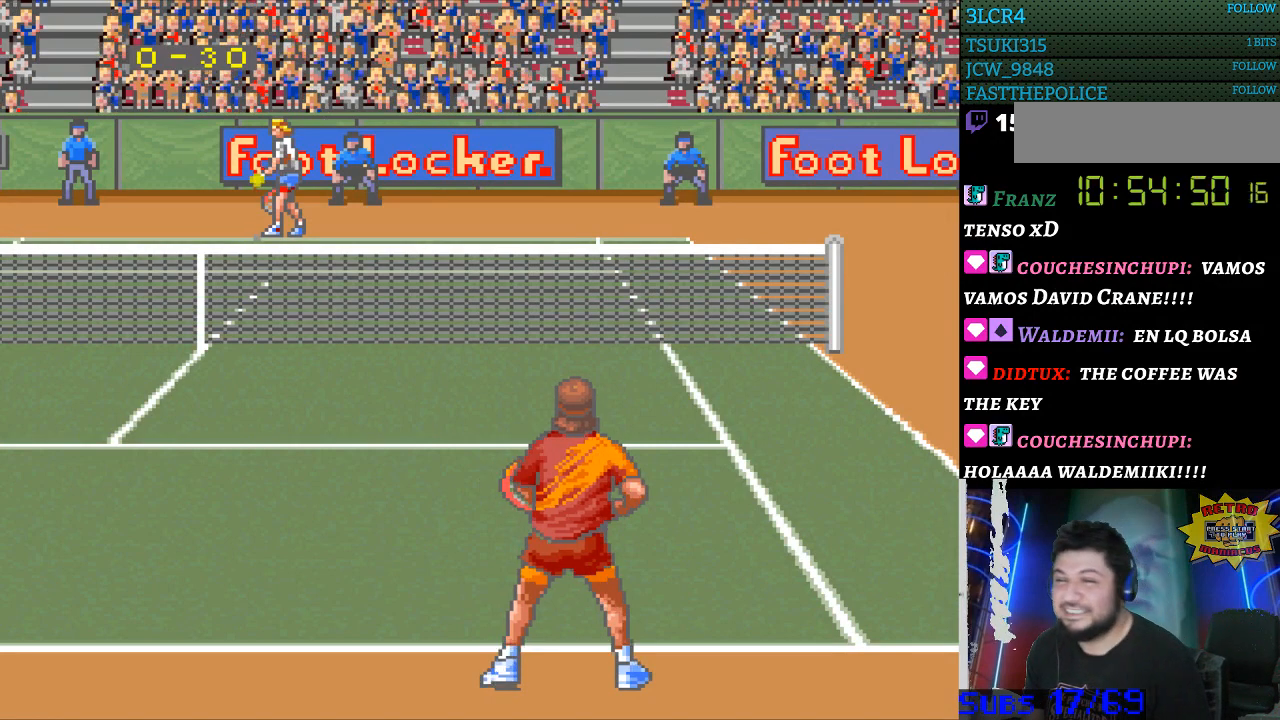
{"buttons": [], "events": [[67, "B", "down"], [167, "B", "up"]]}
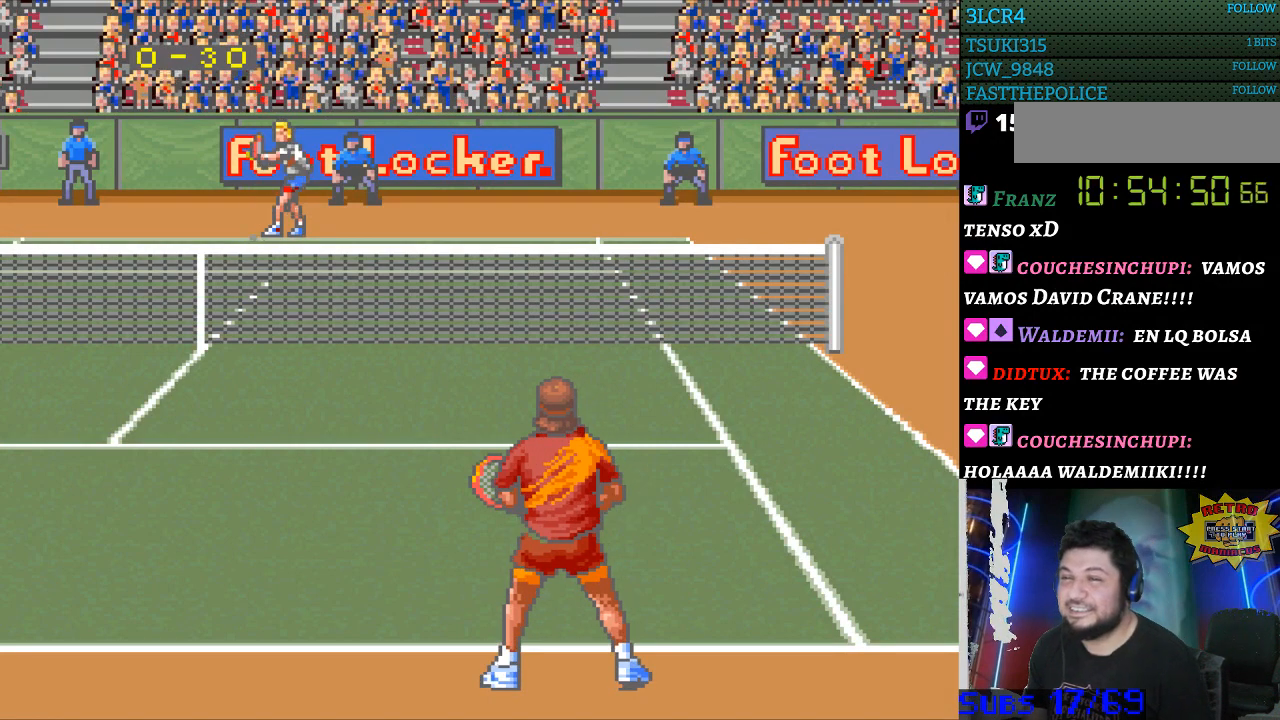
{"buttons": [], "events": []}
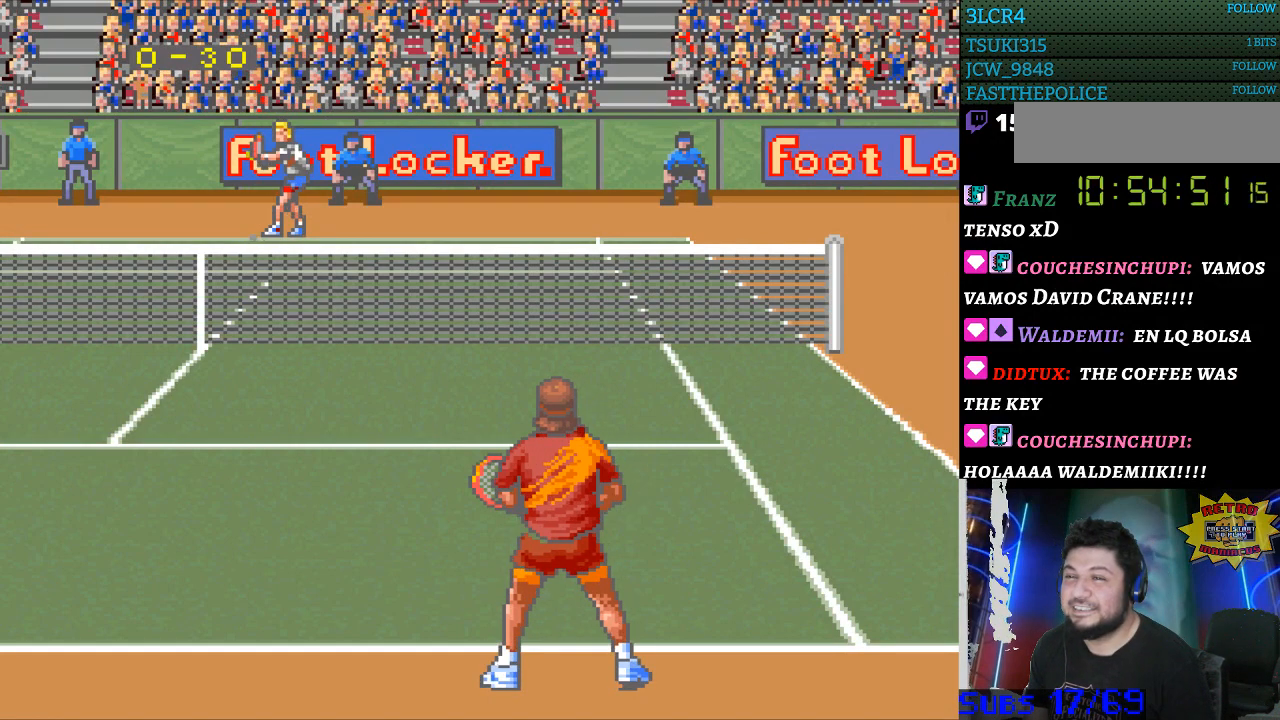
{"buttons": [], "events": []}
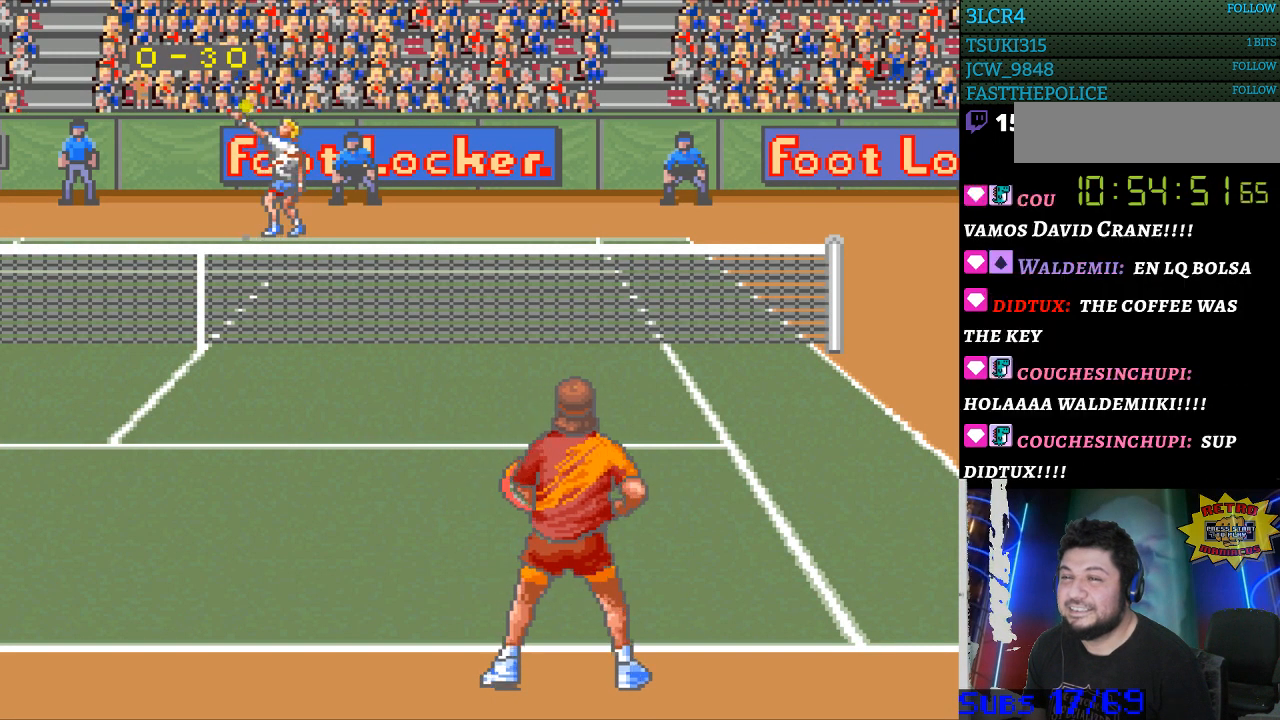
{"buttons": [], "events": []}
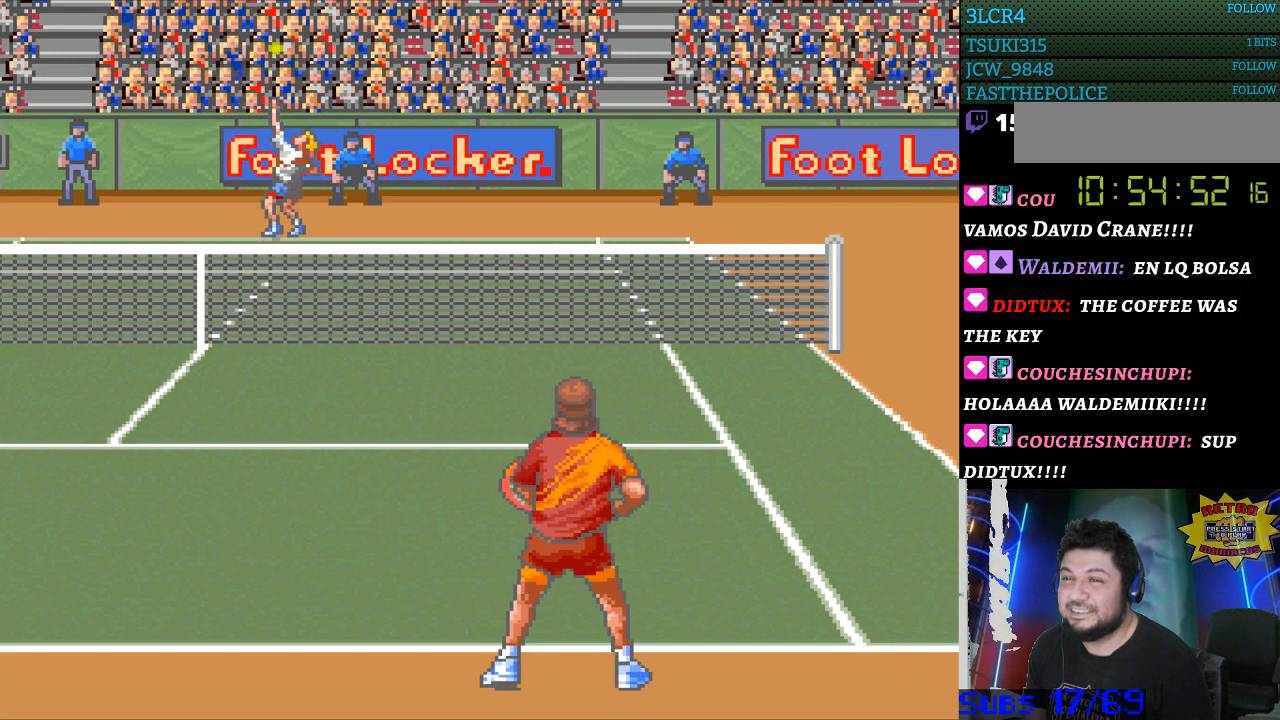
{"buttons": [], "events": [[67, "B", "down"], [167, "B", "up"]]}
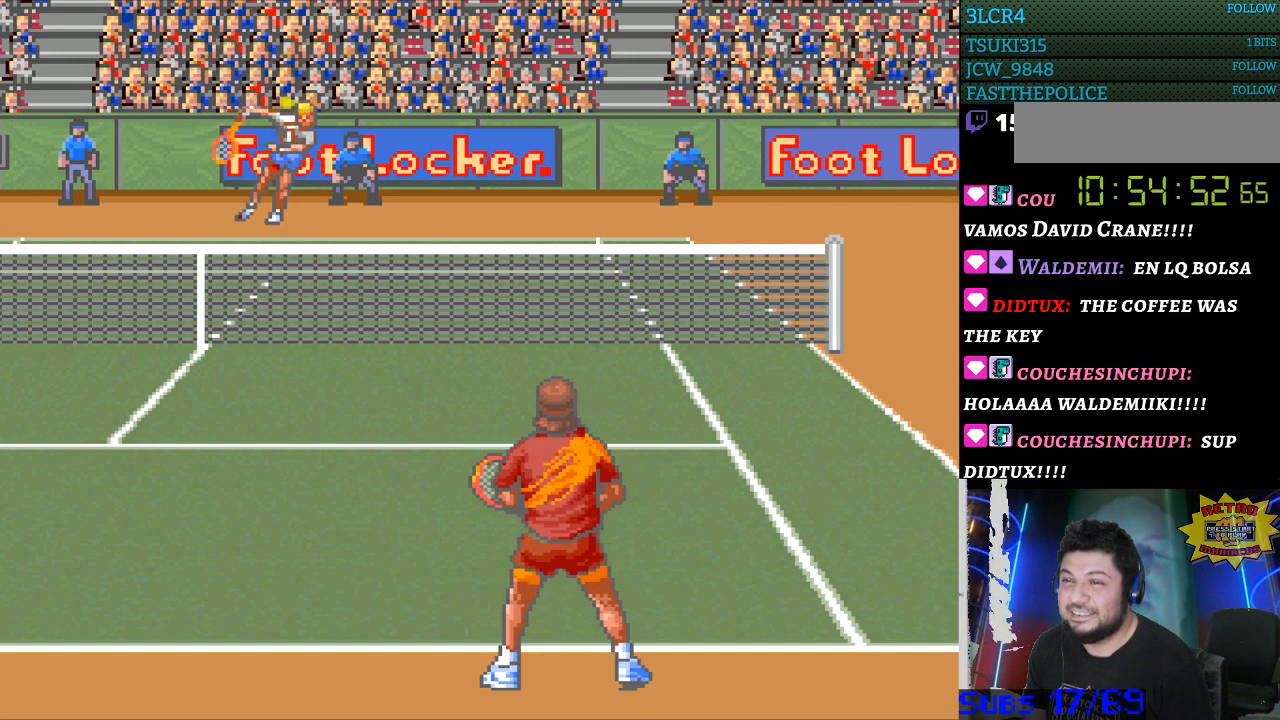
{"buttons": [], "events": []}
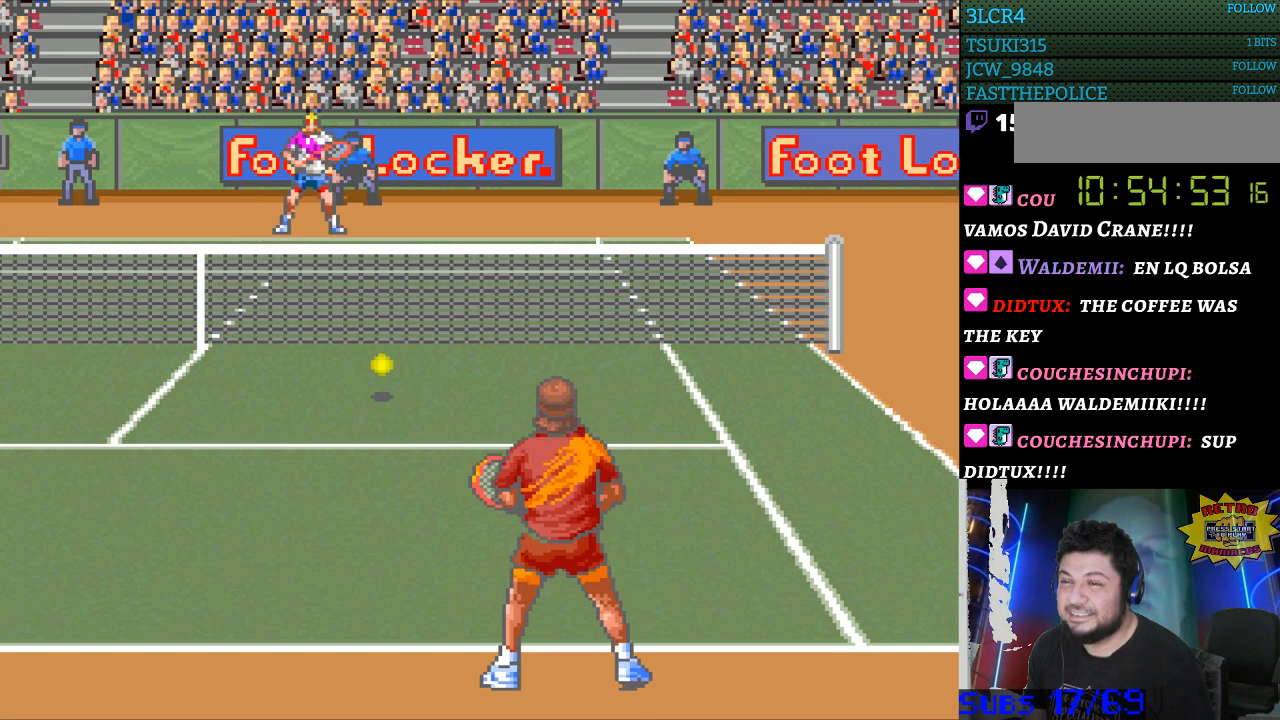
{"buttons": [], "events": []}
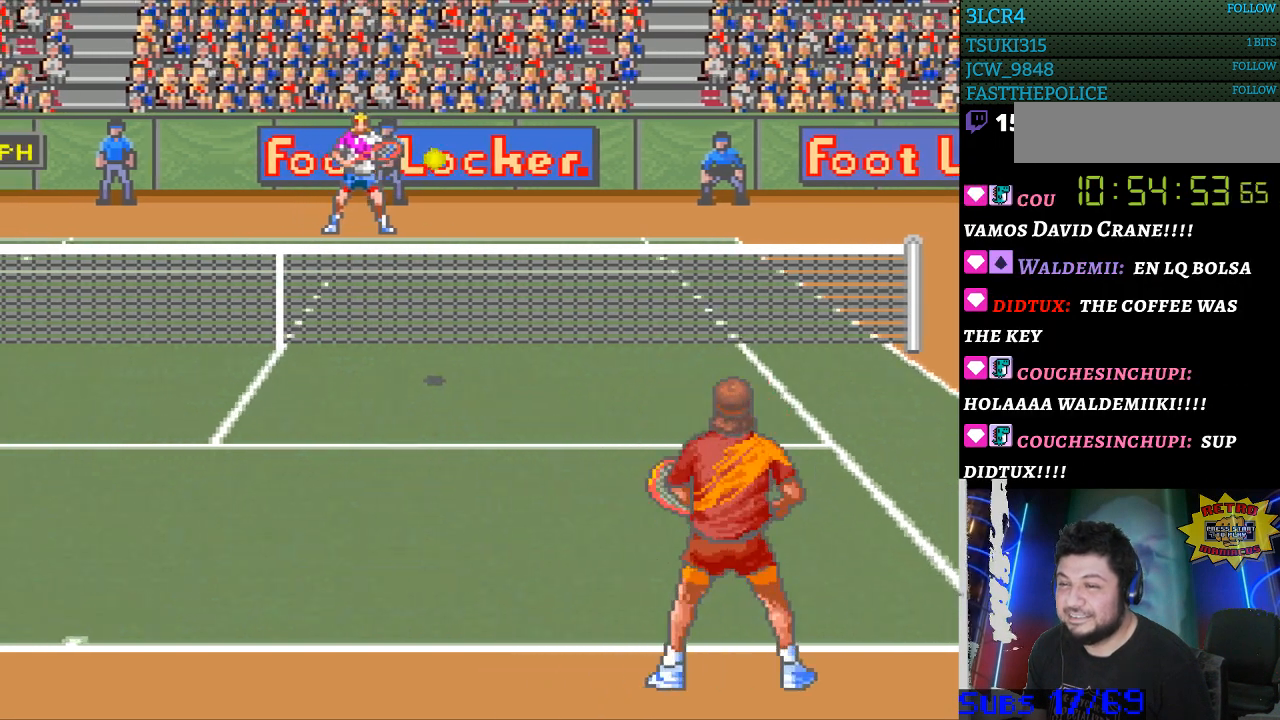
{"buttons": [], "events": []}
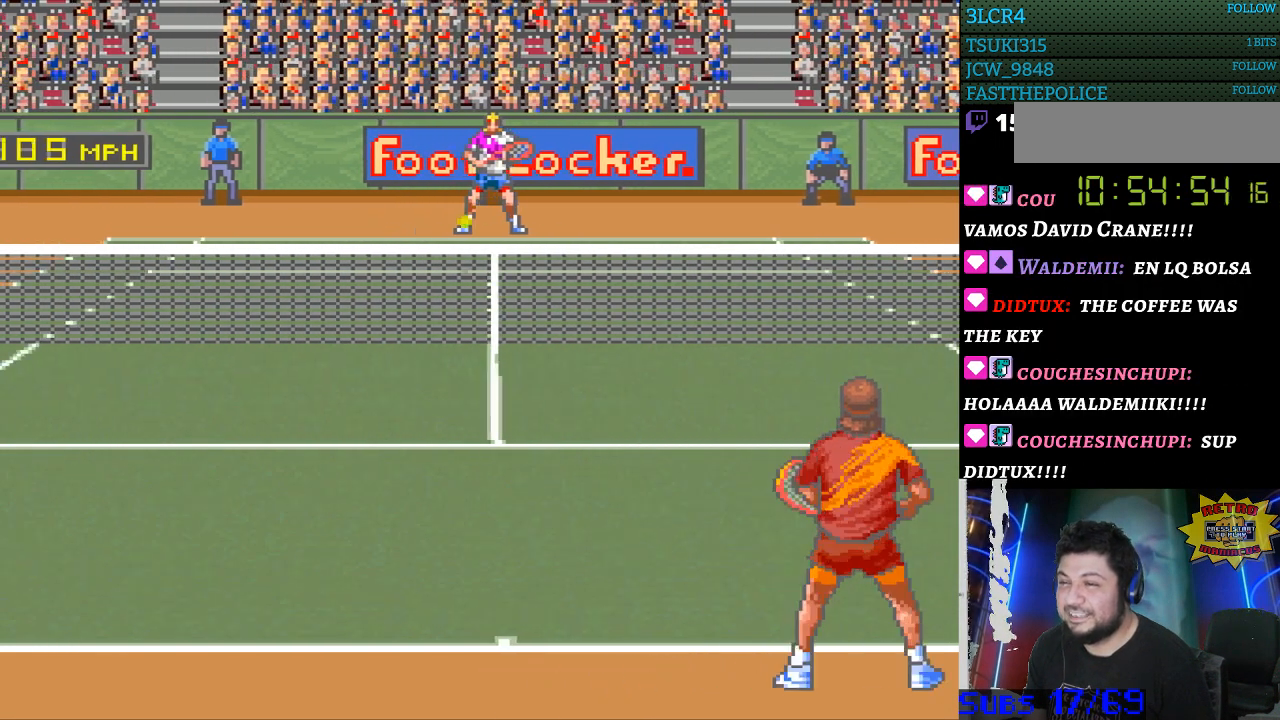
{"buttons": [], "events": [[33, "B", "down"], [200, "B", "up"]]}
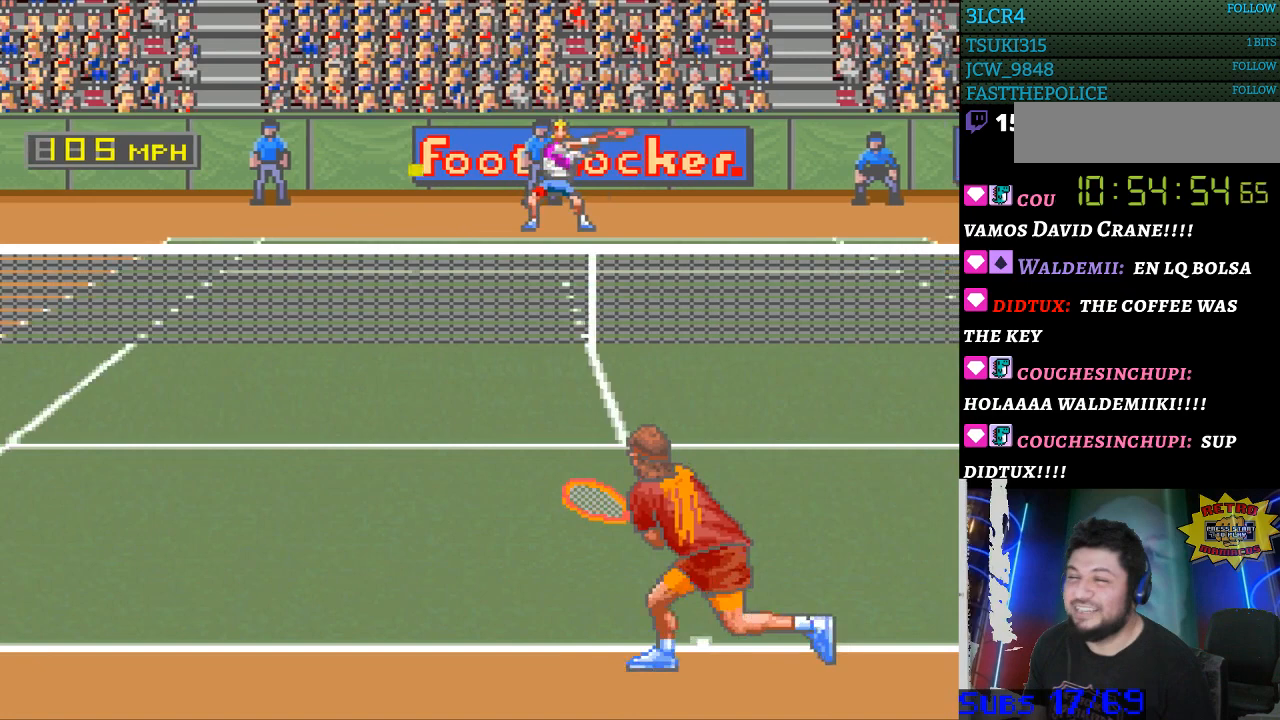
{"buttons": [], "events": [[167, "DPAD_LEFT", "down"], [467, "DPAD_LEFT", "up"]]}
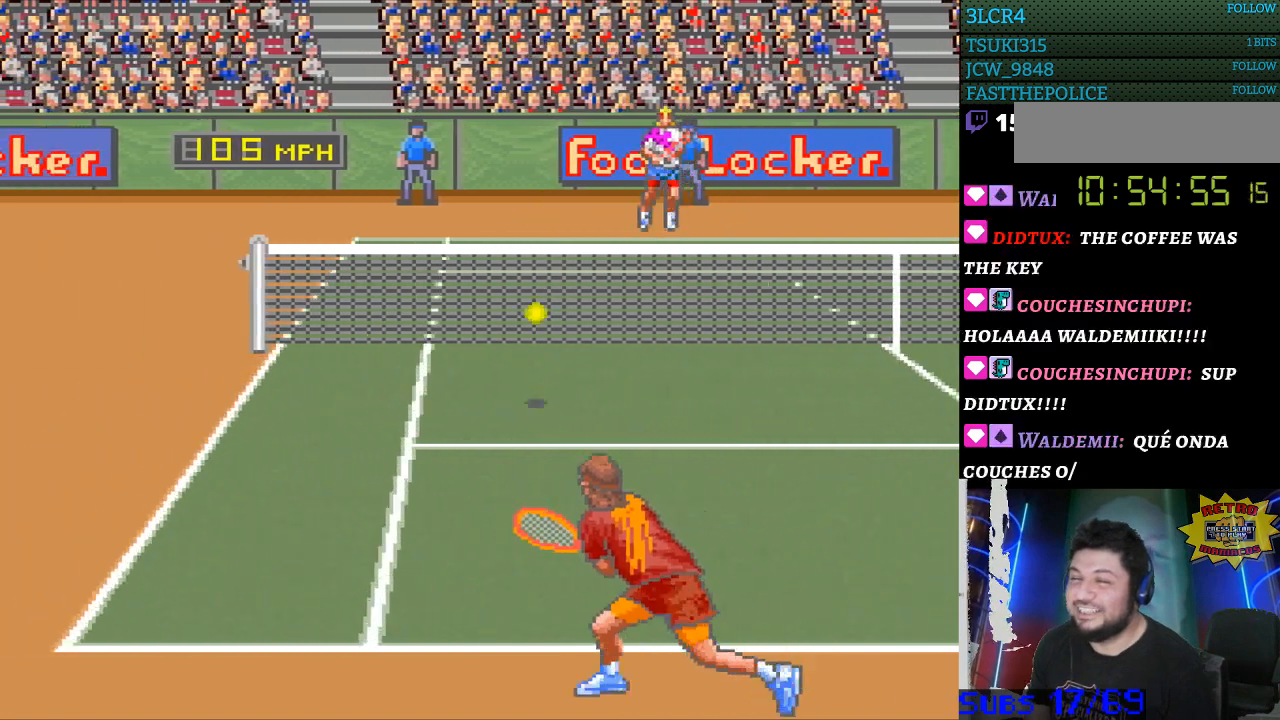
{"buttons": [], "events": []}